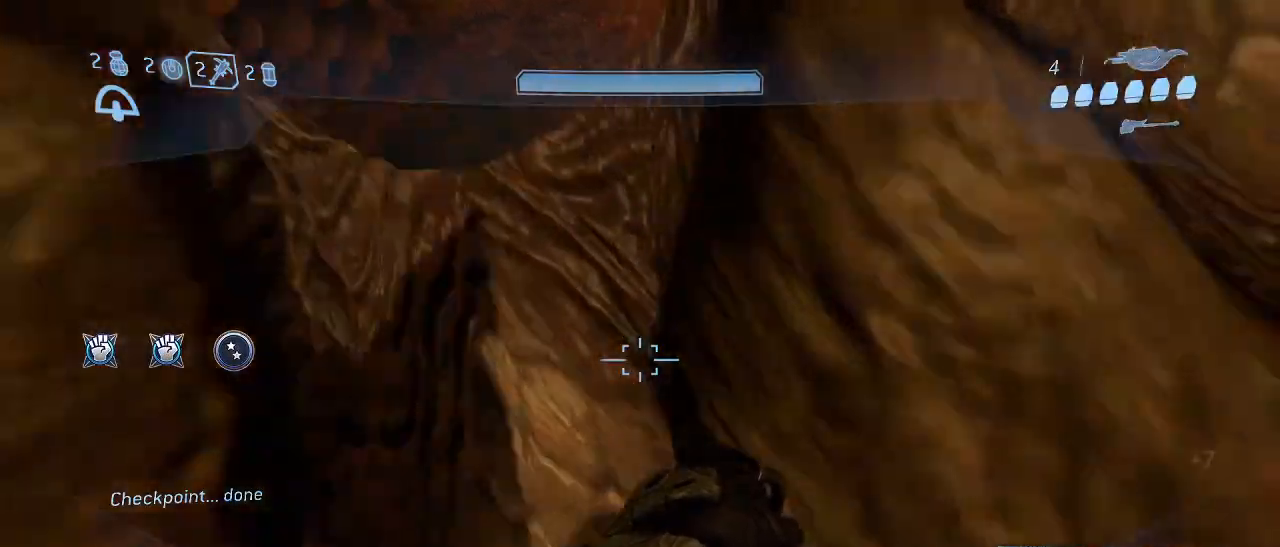
Gameplay with keyboard and mouse; each line is a JSON object with the keys and mouse buttons held at the frame after it. "events" lists presses ("down") and releases ("up") of "1", "2", "3", "4", "5", "a", "alt", "c", "d", "e", "f", "g", "q", "r", "s", "shift", "space", "t", "tab", "v", "w", "x", "z", "mouse_left" and "mouse_right" between this image and that frame as [ms after this image, input, new state], when the widget could be followed in between. "mouse_left", "mouse_right" = the "left", "right" buttons of the "mouse" list. No other keys are recorded. Not read: mouse_move other_keys.
{"keys": ["w"], "mouse": [], "events": []}
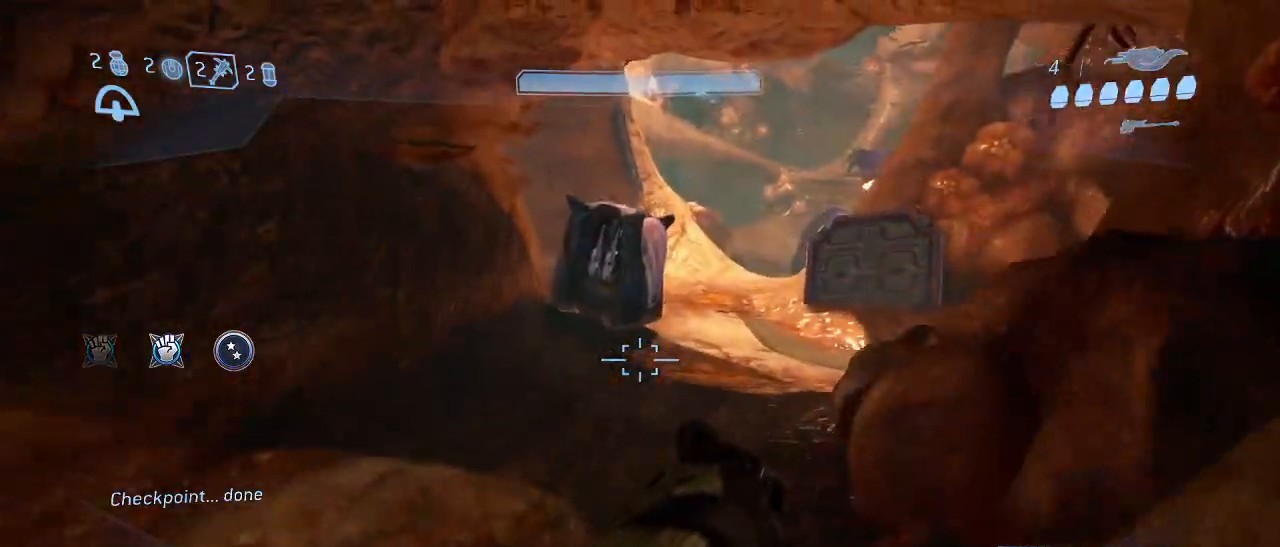
{"keys": ["w"], "mouse": [], "events": []}
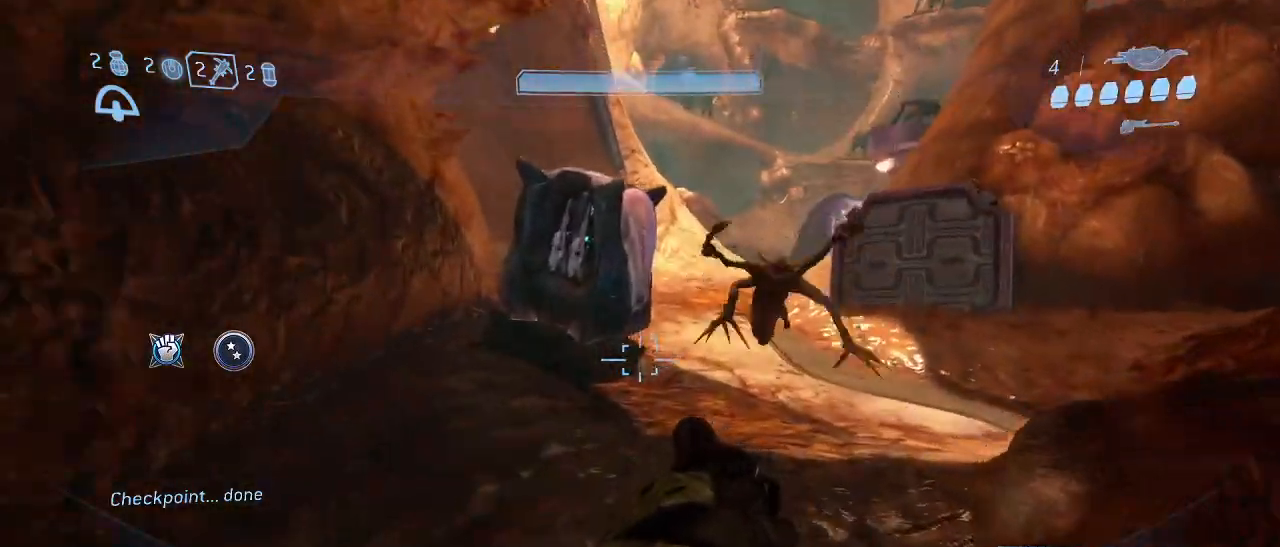
{"keys": ["space", "w"], "mouse": [], "events": [[467, "space", "down"]]}
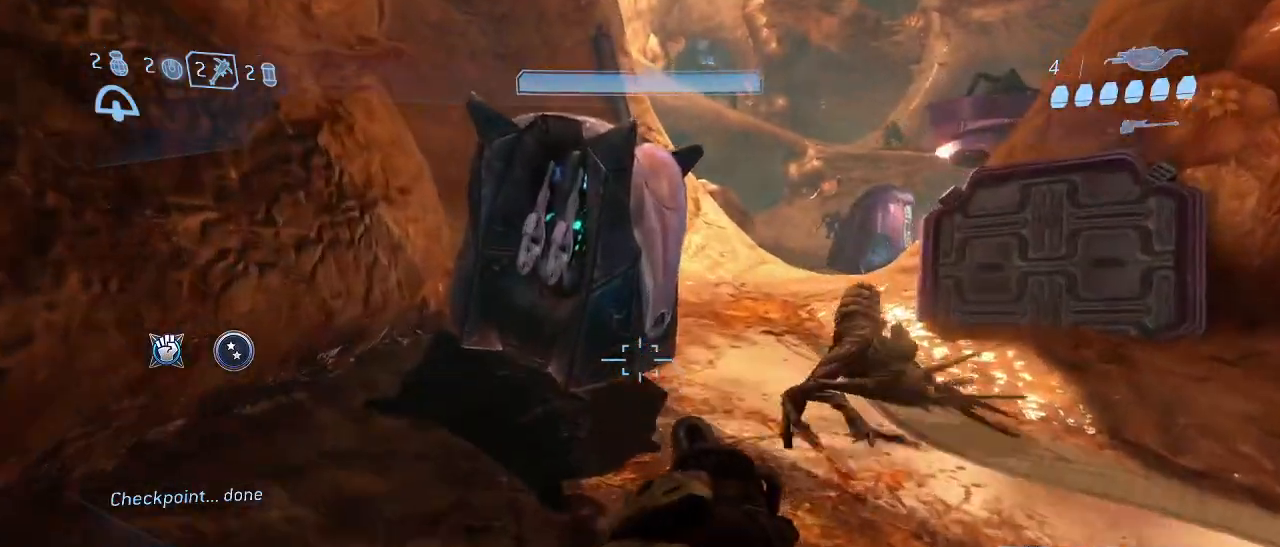
{"keys": ["w"], "mouse": [], "events": [[117, "space", "up"]]}
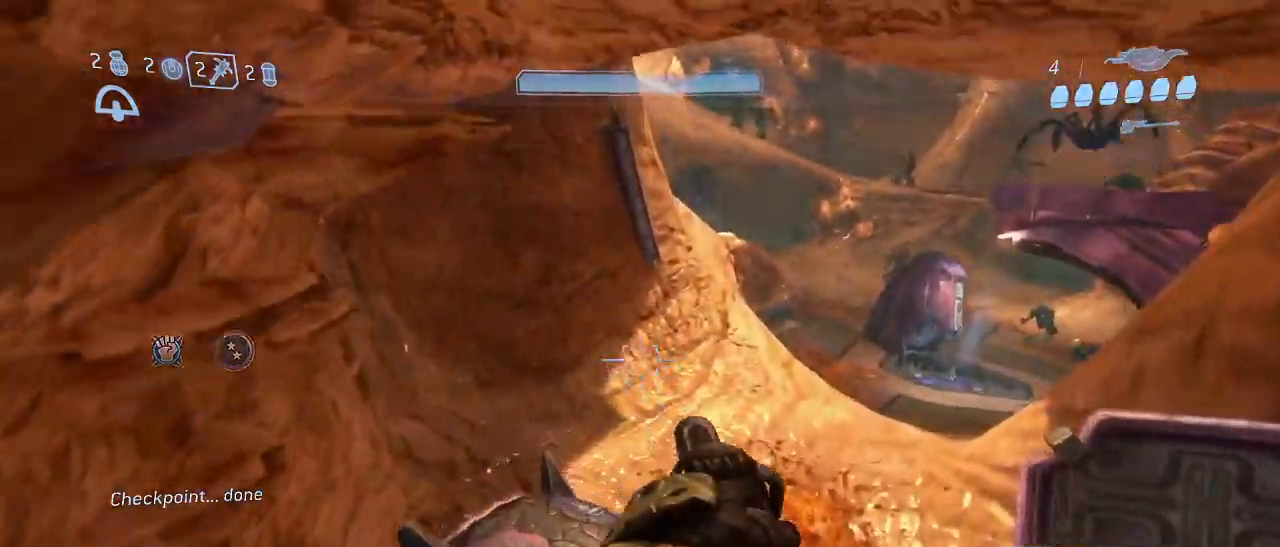
{"keys": ["w"], "mouse": [], "events": []}
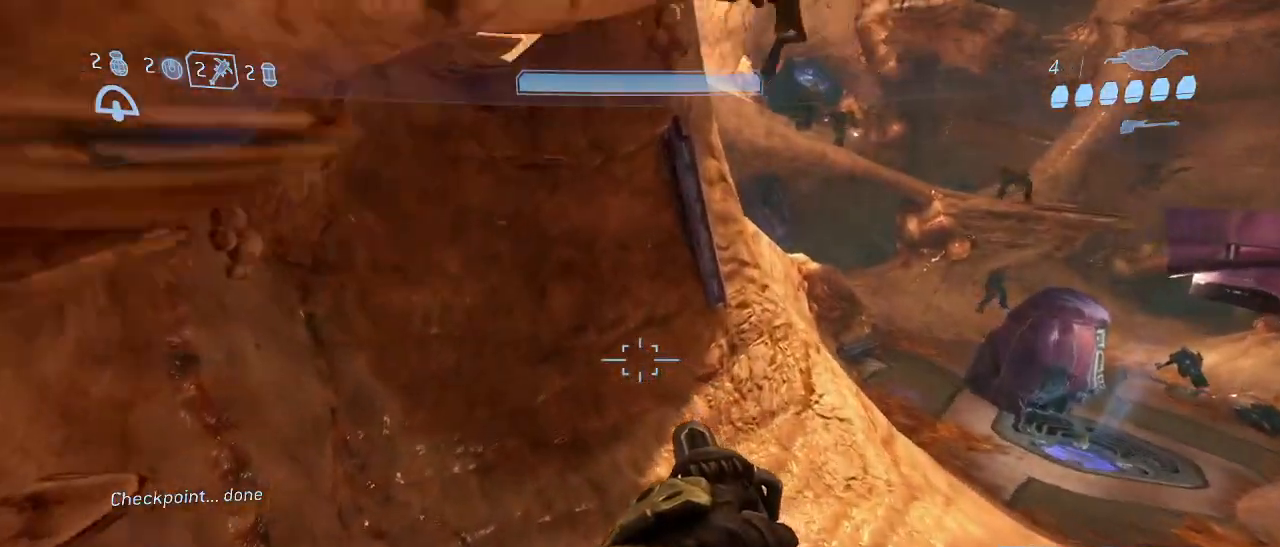
{"keys": ["w"], "mouse": [], "events": []}
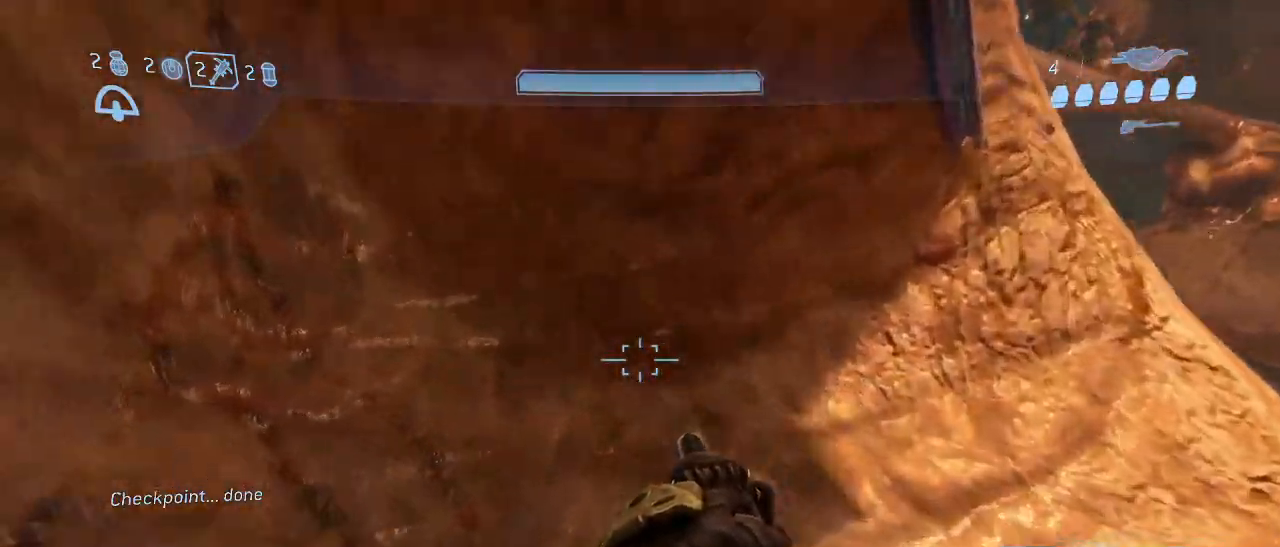
{"keys": ["w"], "mouse": [], "events": []}
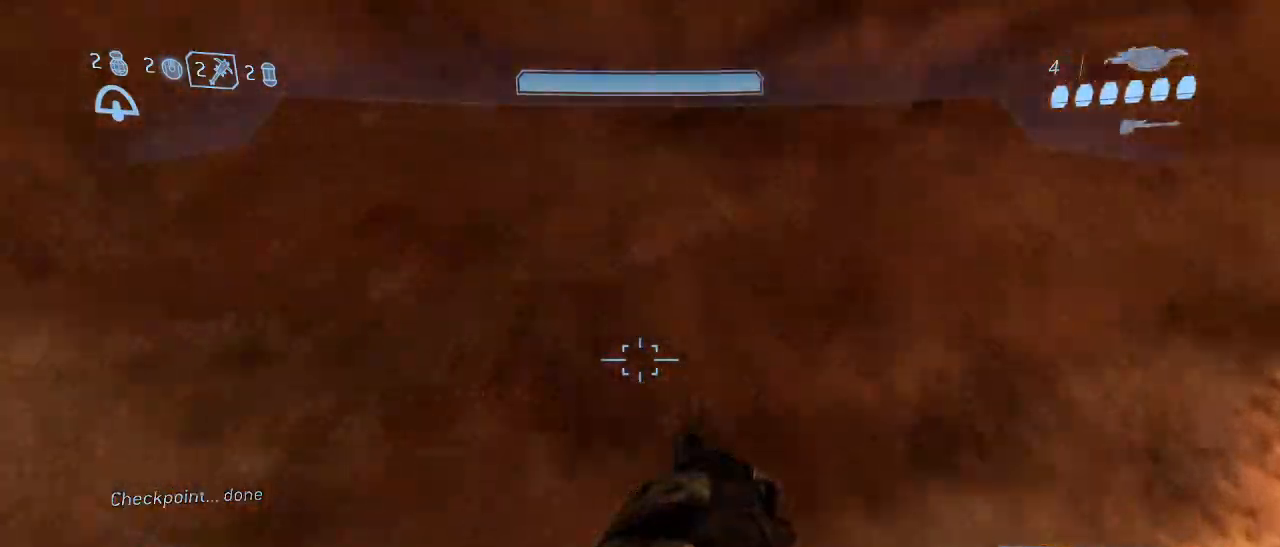
{"keys": ["w"], "mouse": [], "events": [[267, "space", "down"], [417, "mouse_left", "down"], [417, "space", "up"], [500, "mouse_left", "up"]]}
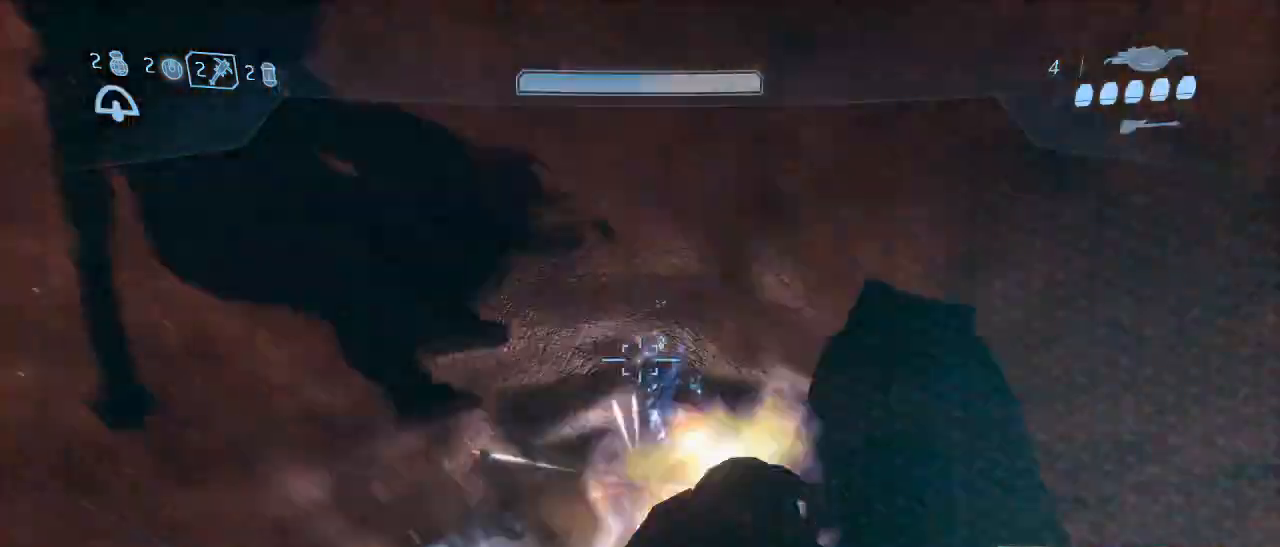
{"keys": ["shift", "w"], "mouse": [], "events": [[284, "shift", "down"]]}
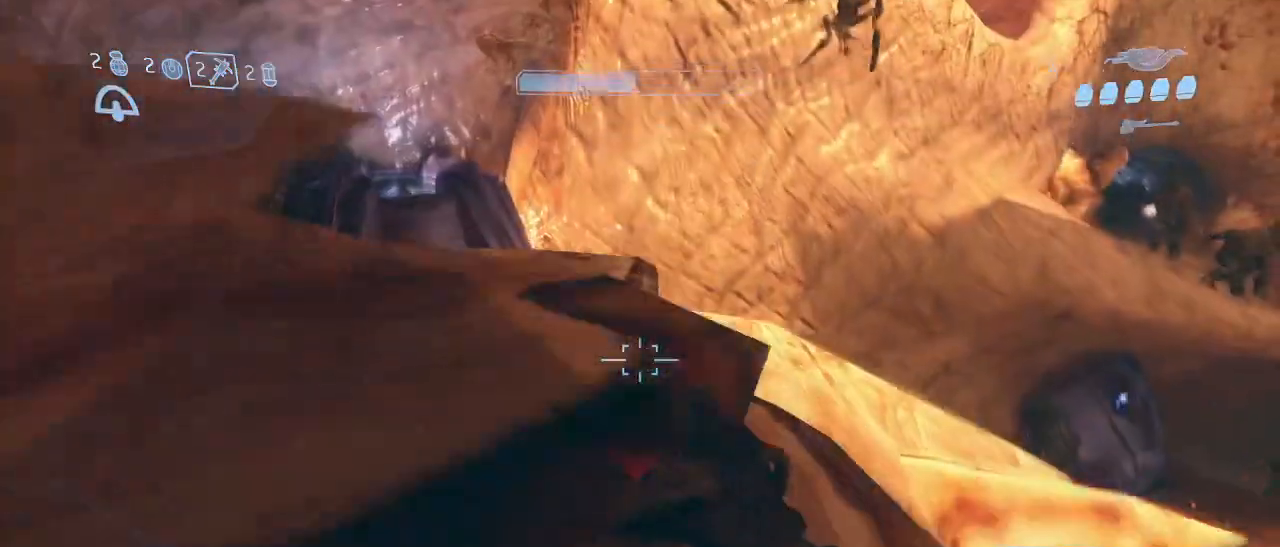
{"keys": ["w"], "mouse": [], "events": [[217, "shift", "up"]]}
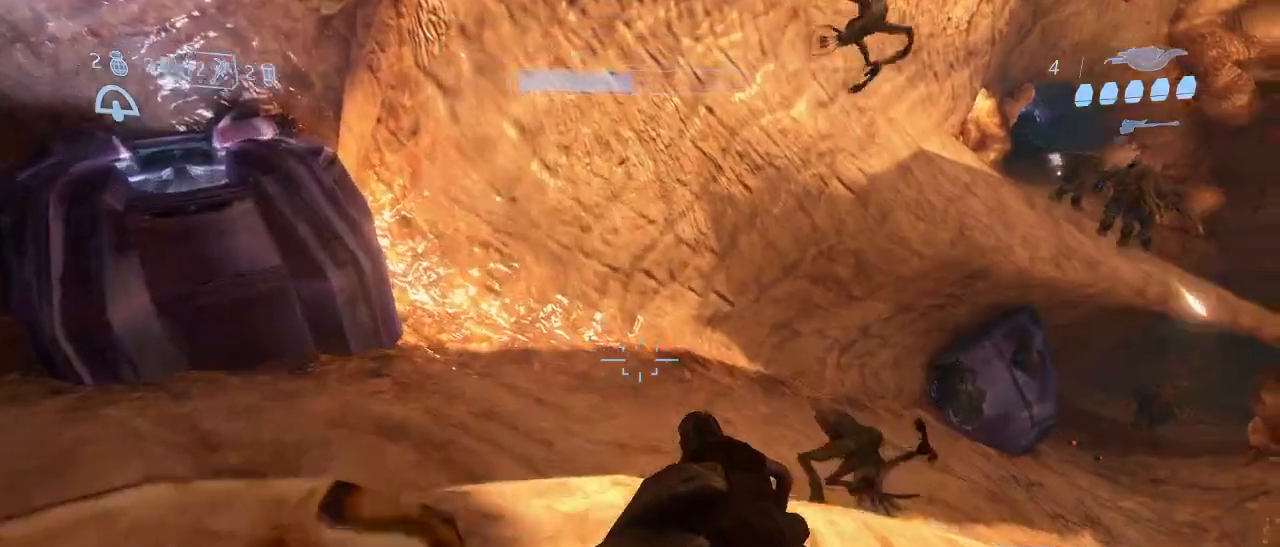
{"keys": ["a", "w"], "mouse": ["left"], "events": [[217, "a", "down"], [450, "mouse_left", "down"]]}
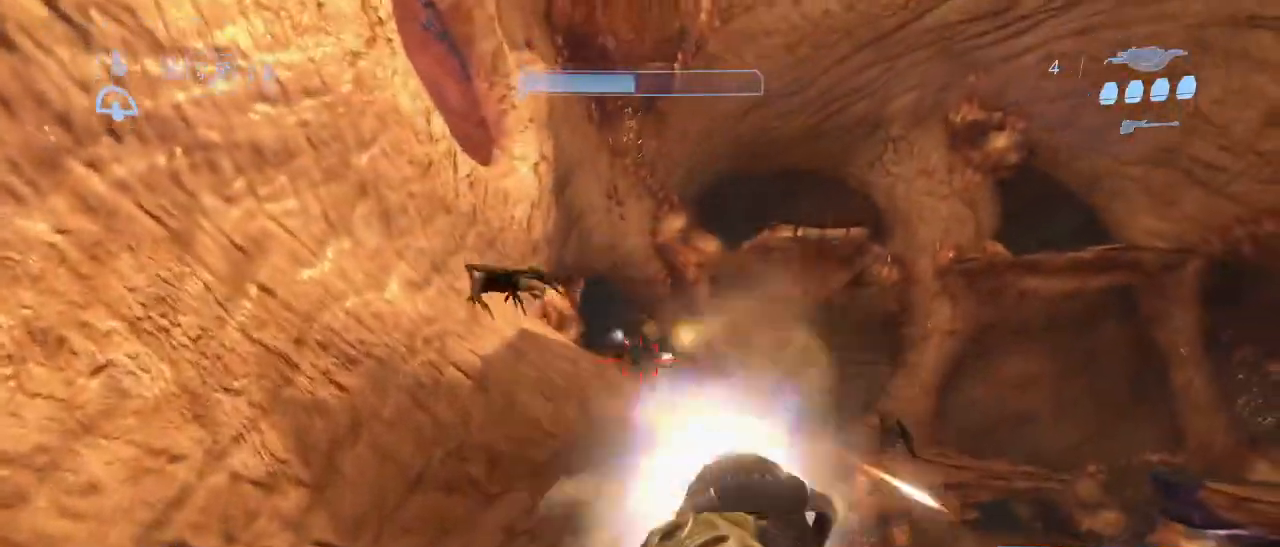
{"keys": ["a", "w"], "mouse": [], "events": [[50, "mouse_left", "up"]]}
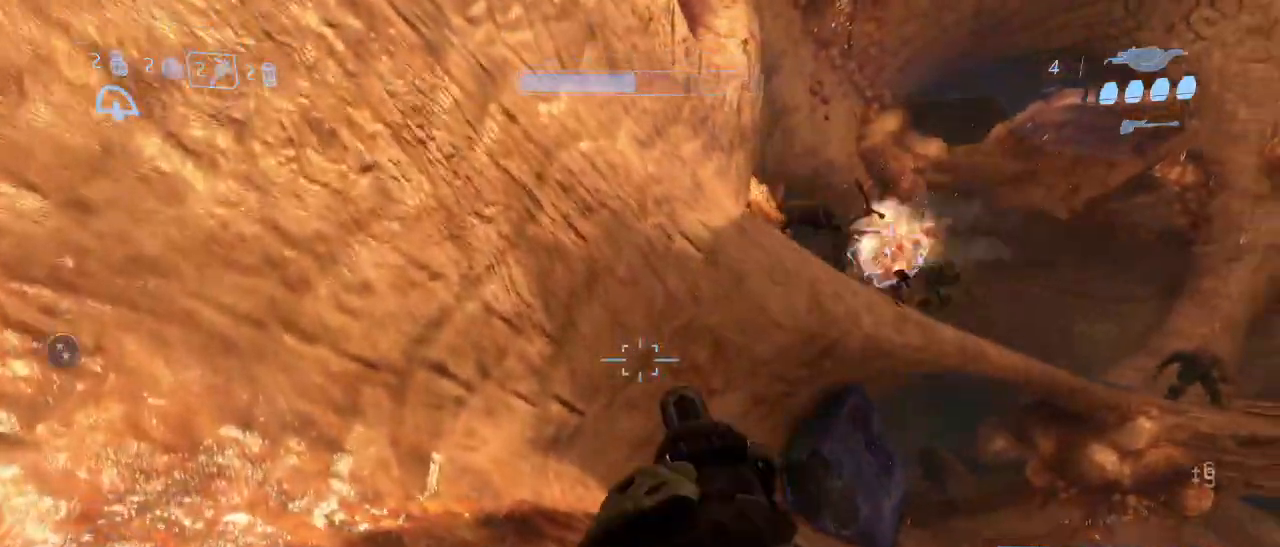
{"keys": ["w"], "mouse": [], "events": [[17, "a", "up"], [167, "a", "down"], [300, "mouse_left", "down"], [434, "mouse_left", "up"], [484, "a", "up"]]}
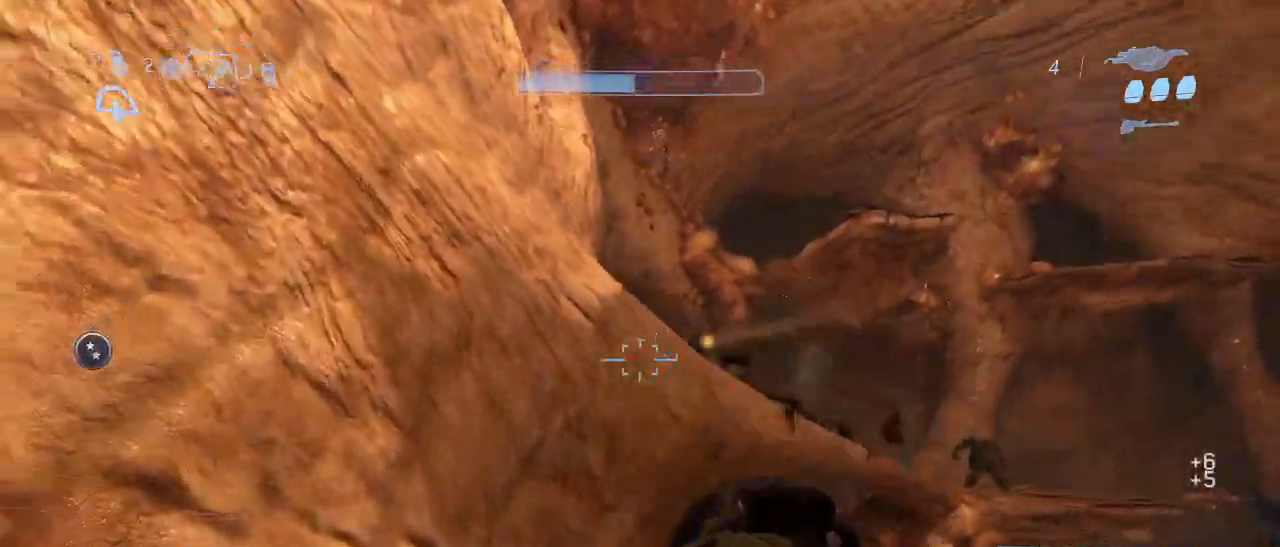
{"keys": ["w"], "mouse": []}
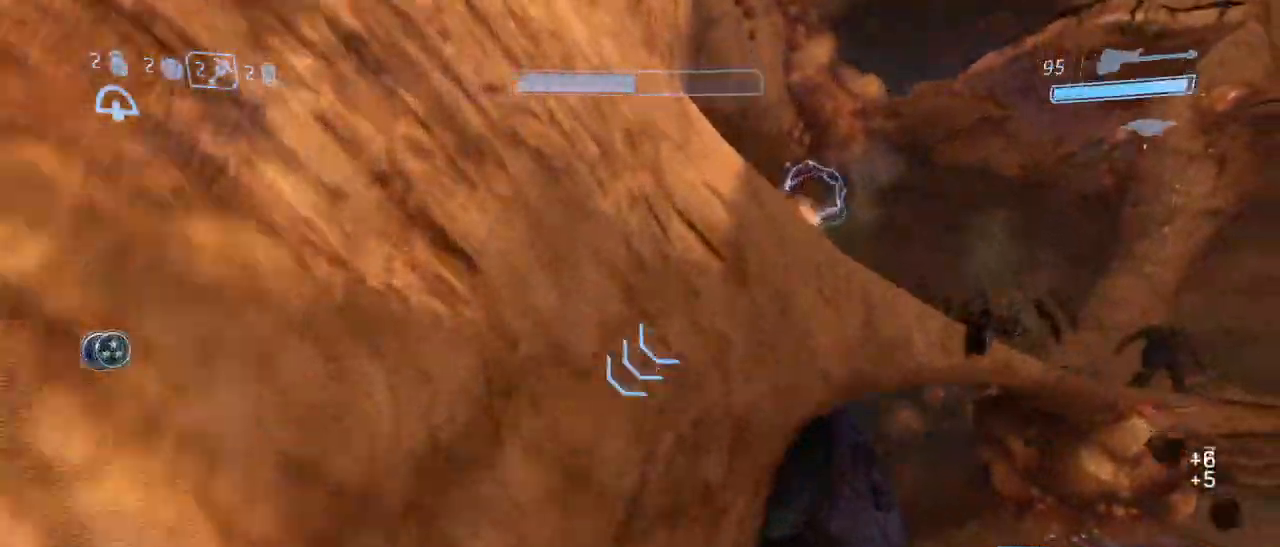
{"keys": ["shift", "w"], "mouse": [], "events": [[50, "shift", "down"]]}
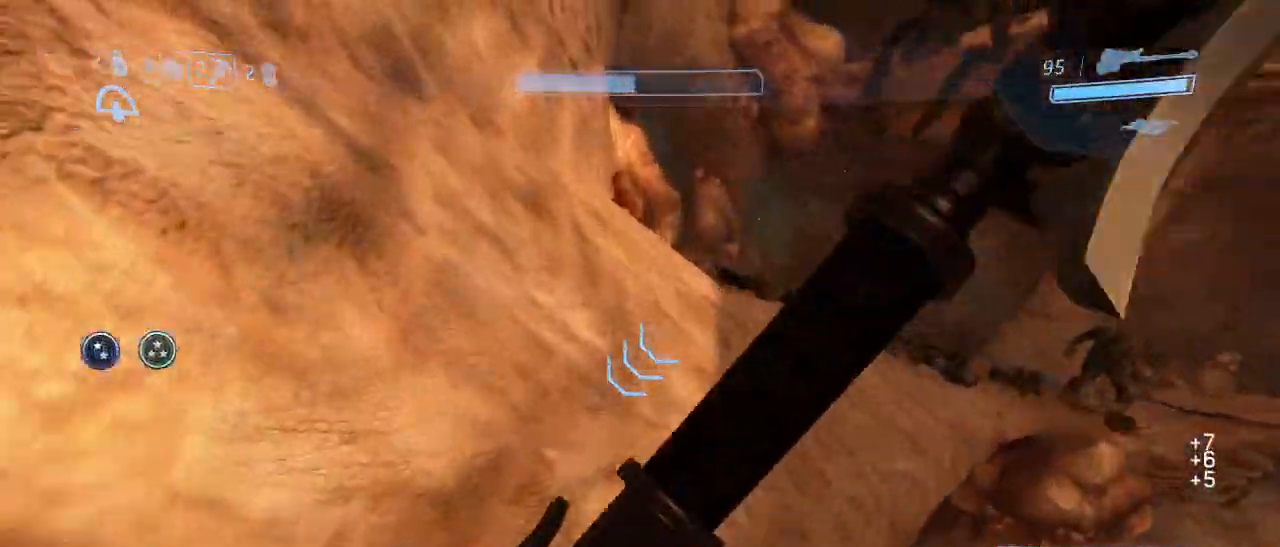
{"keys": ["w"], "mouse": [], "events": [[200, "a", "down"], [250, "shift", "up"], [400, "a", "up"]]}
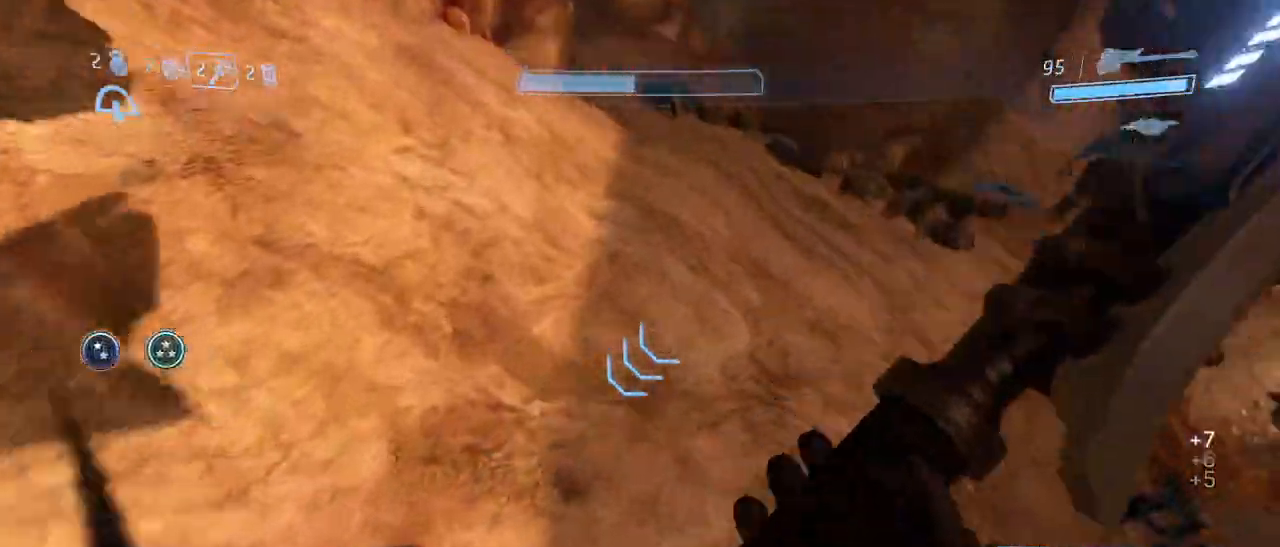
{"keys": ["s"], "mouse": [], "events": [[34, "w", "up"], [184, "s", "down"]]}
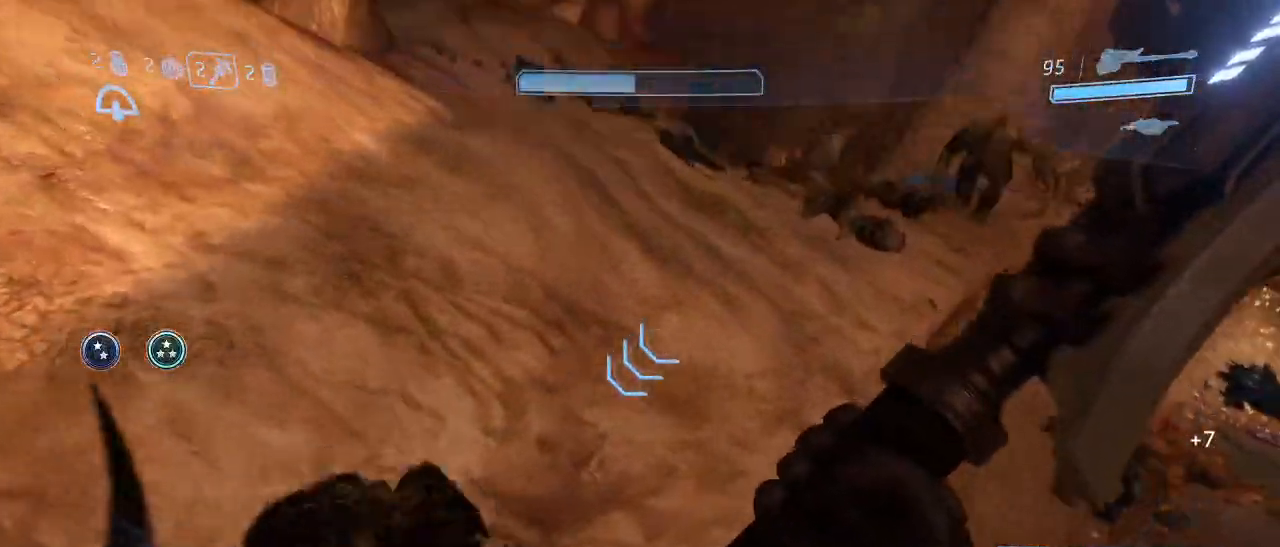
{"keys": ["s"], "mouse": [], "events": [[234, "space", "down"], [334, "mouse_left", "down"], [334, "space", "up"], [434, "mouse_left", "up"]]}
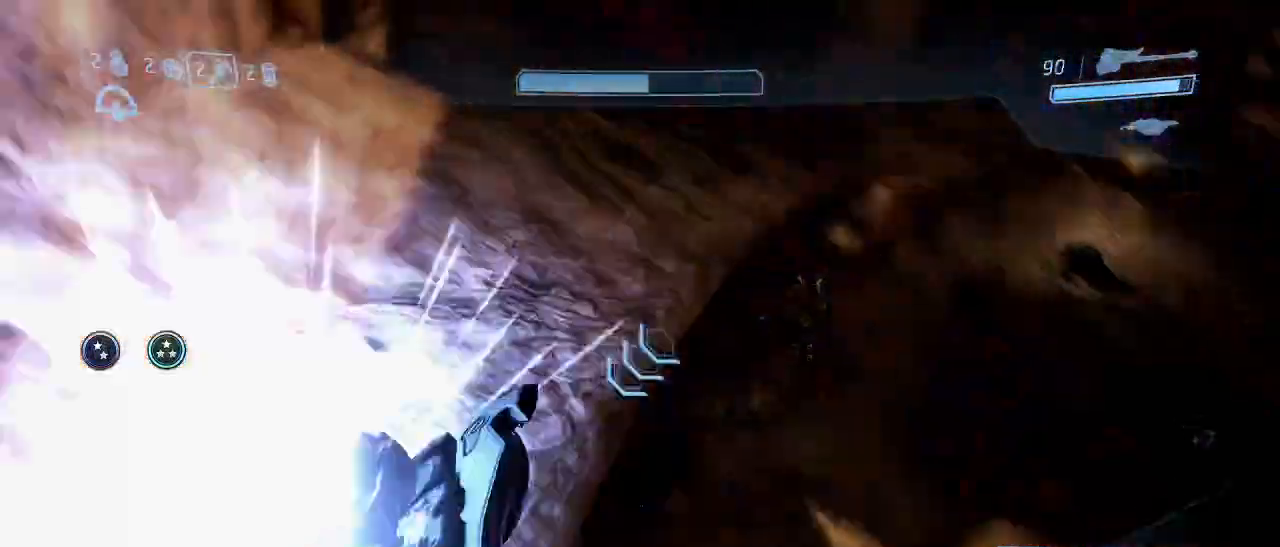
{"keys": ["shift", "w"], "mouse": [], "events": [[17, "d", "down"], [67, "s", "up"], [250, "w", "down"], [300, "shift", "down"], [350, "d", "up"]]}
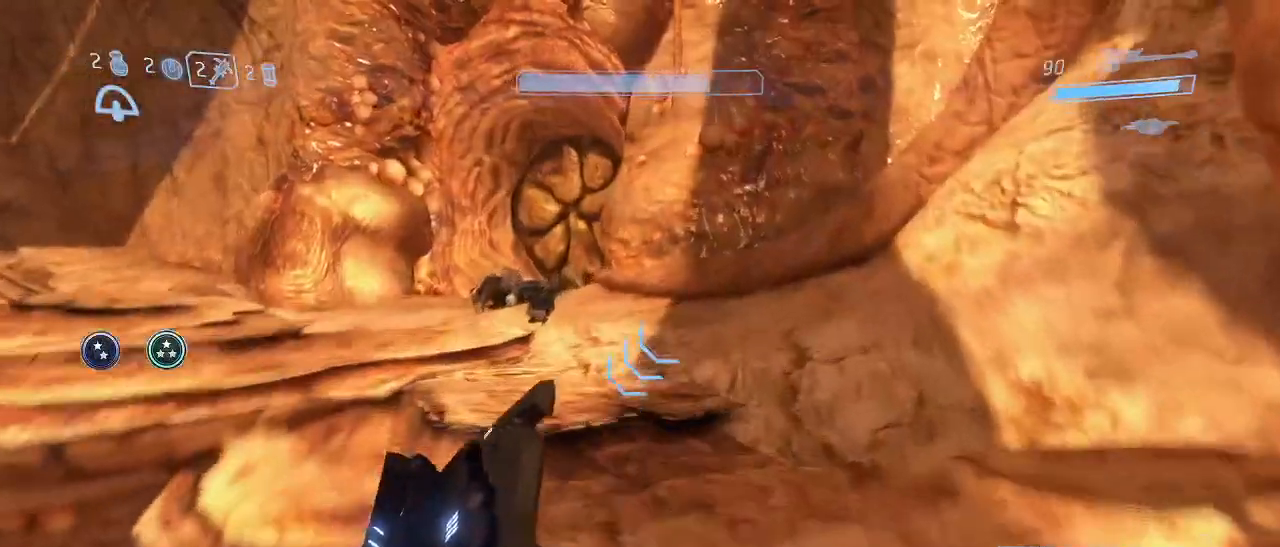
{"keys": ["w"], "mouse": [], "events": [[367, "shift", "up"]]}
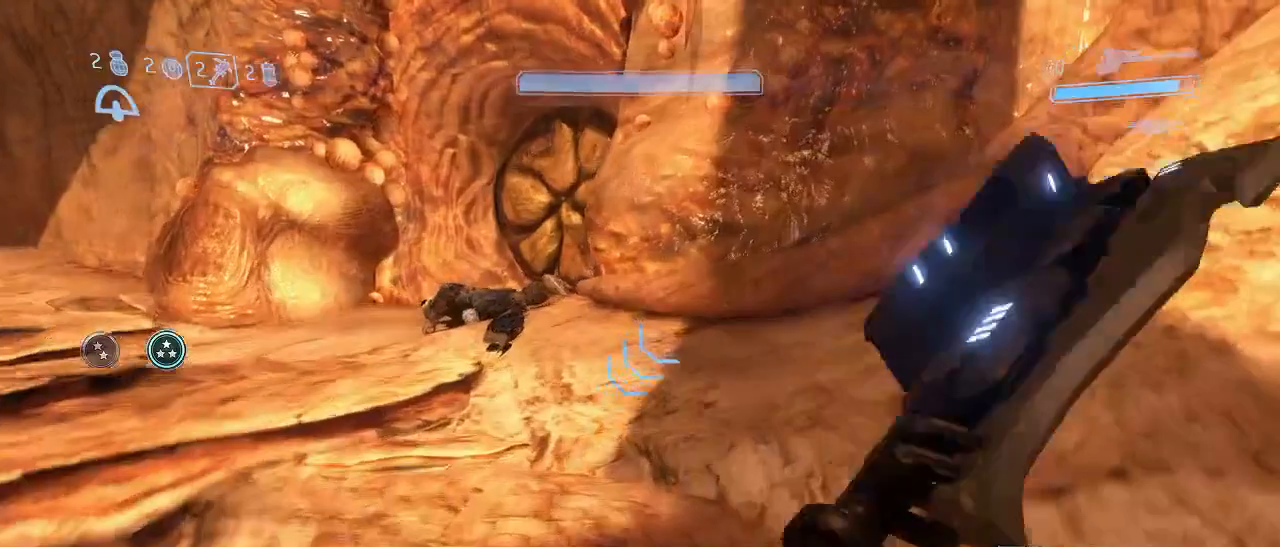
{"keys": [], "mouse": [], "events": [[100, "q", "down"], [150, "q", "up"], [384, "r", "down"], [434, "w", "up"], [467, "r", "up"]]}
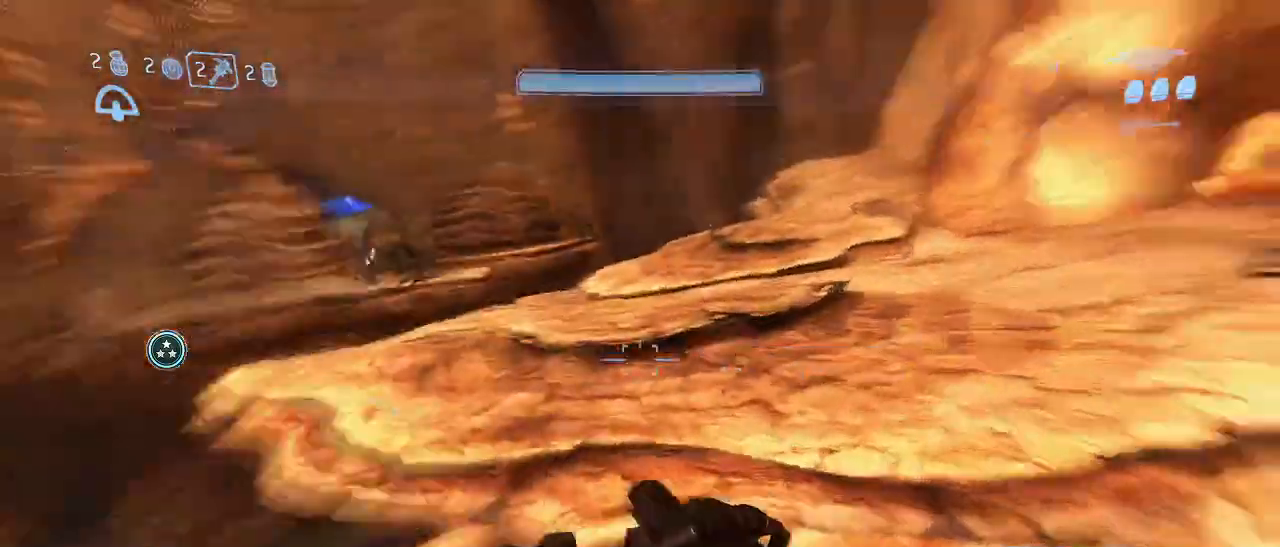
{"keys": [], "mouse": [], "events": []}
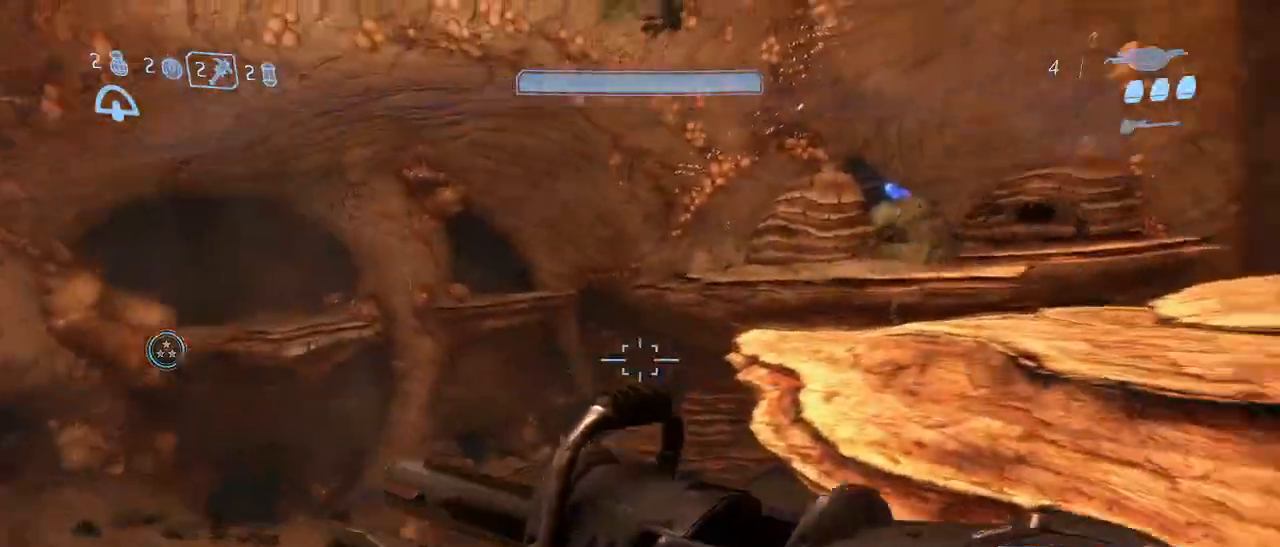
{"keys": ["w"], "mouse": [], "events": [[34, "d", "down"], [167, "w", "down"], [217, "d", "up"]]}
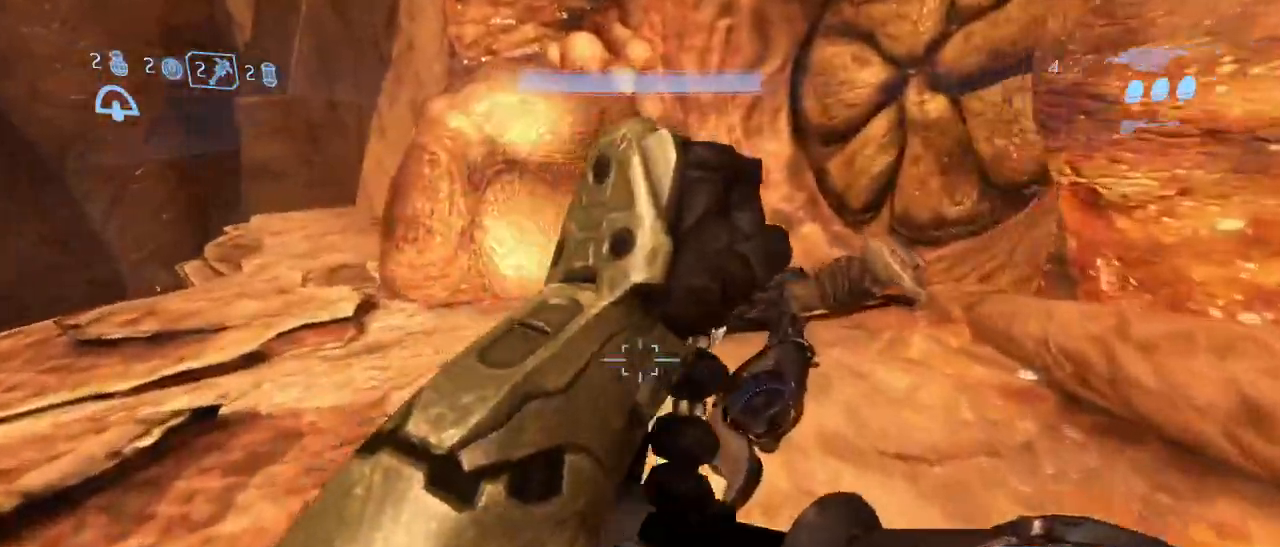
{"keys": ["w"], "mouse": [], "events": []}
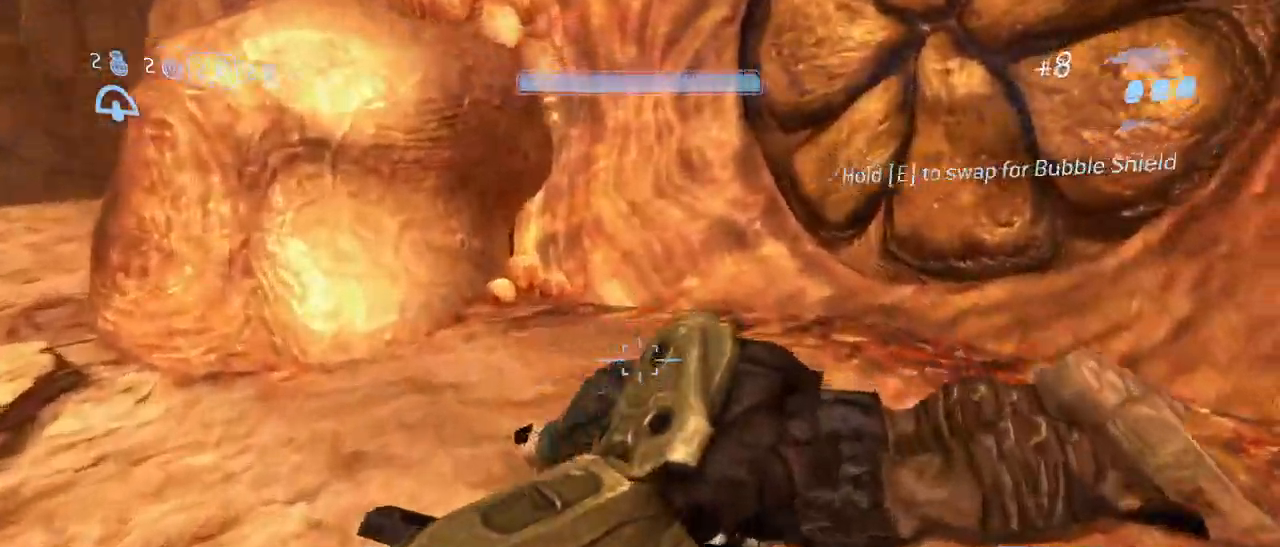
{"keys": ["w"], "mouse": [], "events": [[17, "a", "down"], [400, "a", "up"]]}
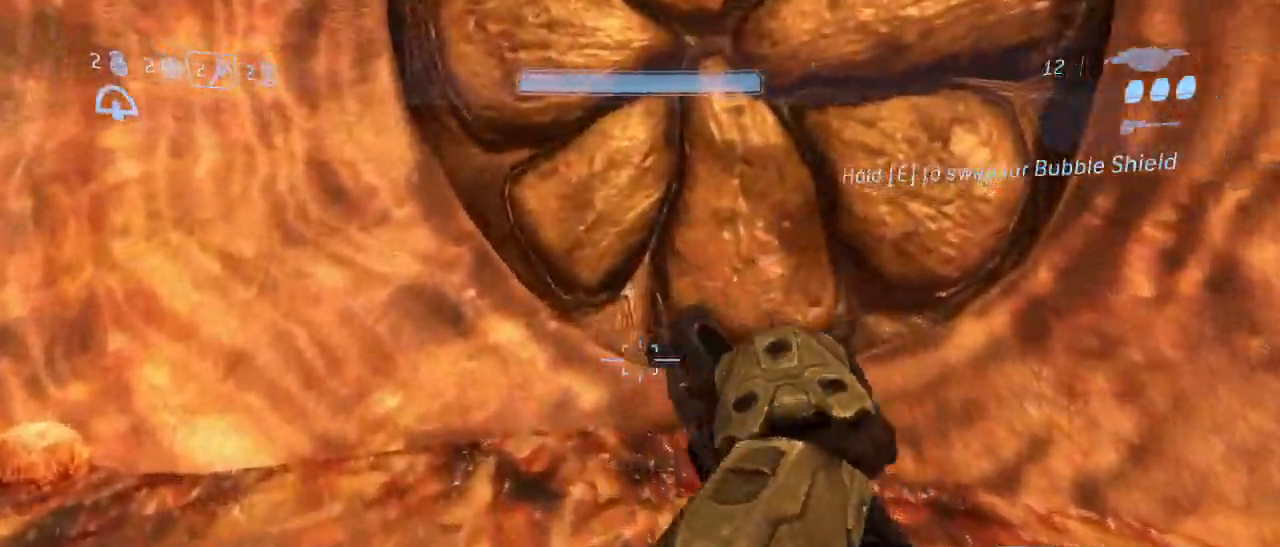
{"keys": ["w"], "mouse": [], "events": []}
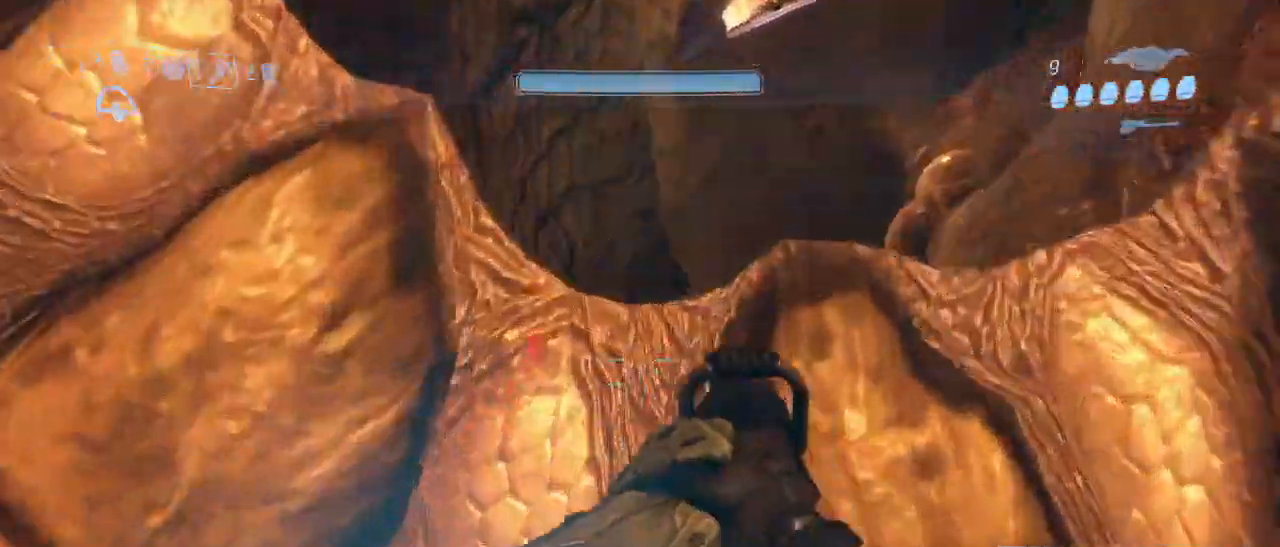
{"keys": ["w"], "mouse": [], "events": []}
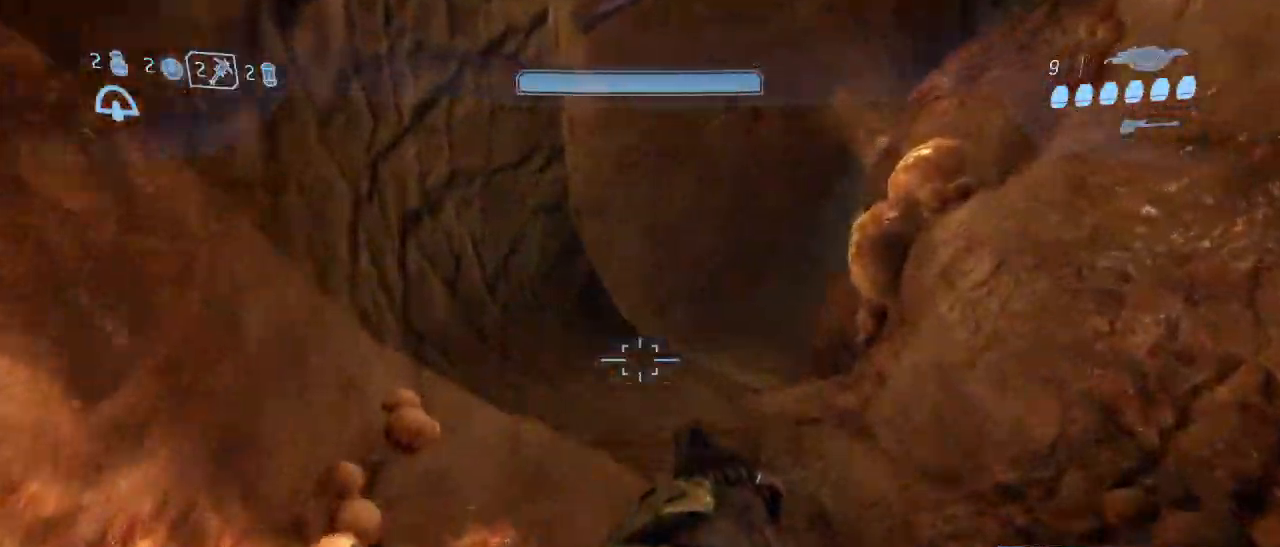
{"keys": ["w"], "mouse": [], "events": [[400, "q", "down"], [484, "q", "up"]]}